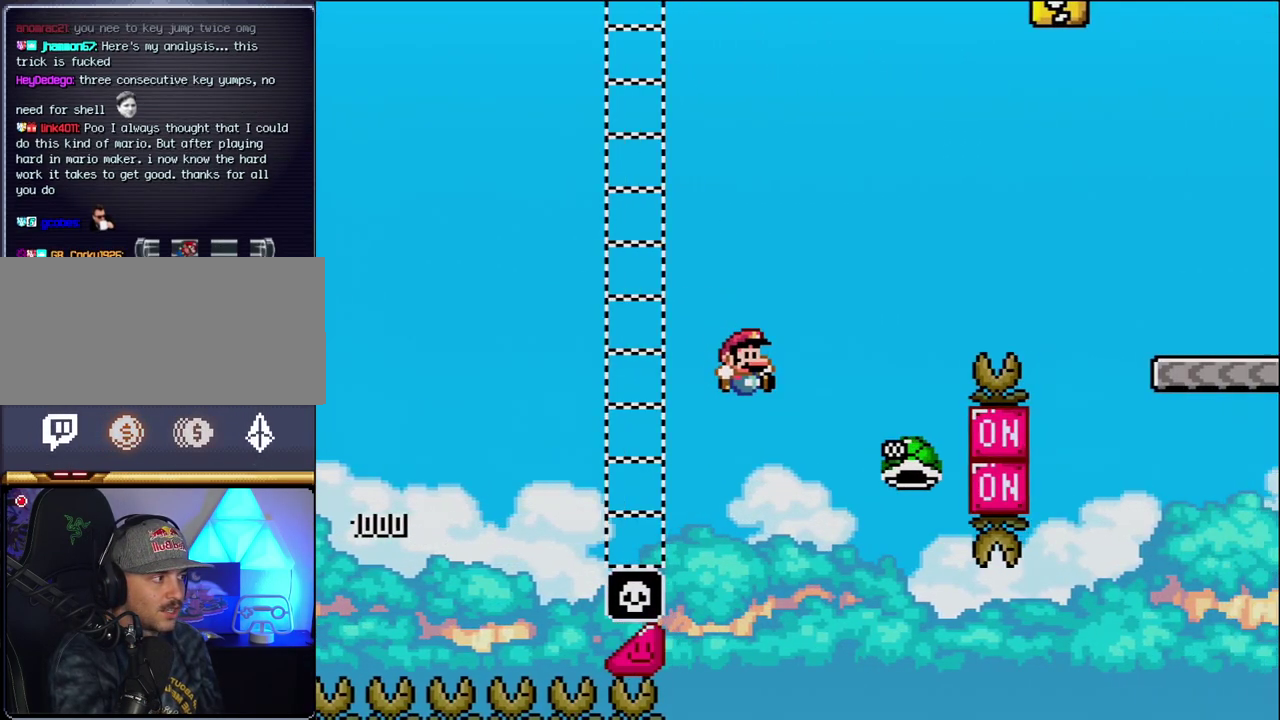
Gameplay with a controller (Nintendo layout); each line is a JSON object with the inputs held at the frame after it. "events" lists button and stick changes between this image and that frame as [ms after this image, input, new state], when the widget could be followed in between. Not read: L3 R3.
{"buttons": ["B", "Y", "DPAD_RIGHT"], "events": [[17, "B", "down"]]}
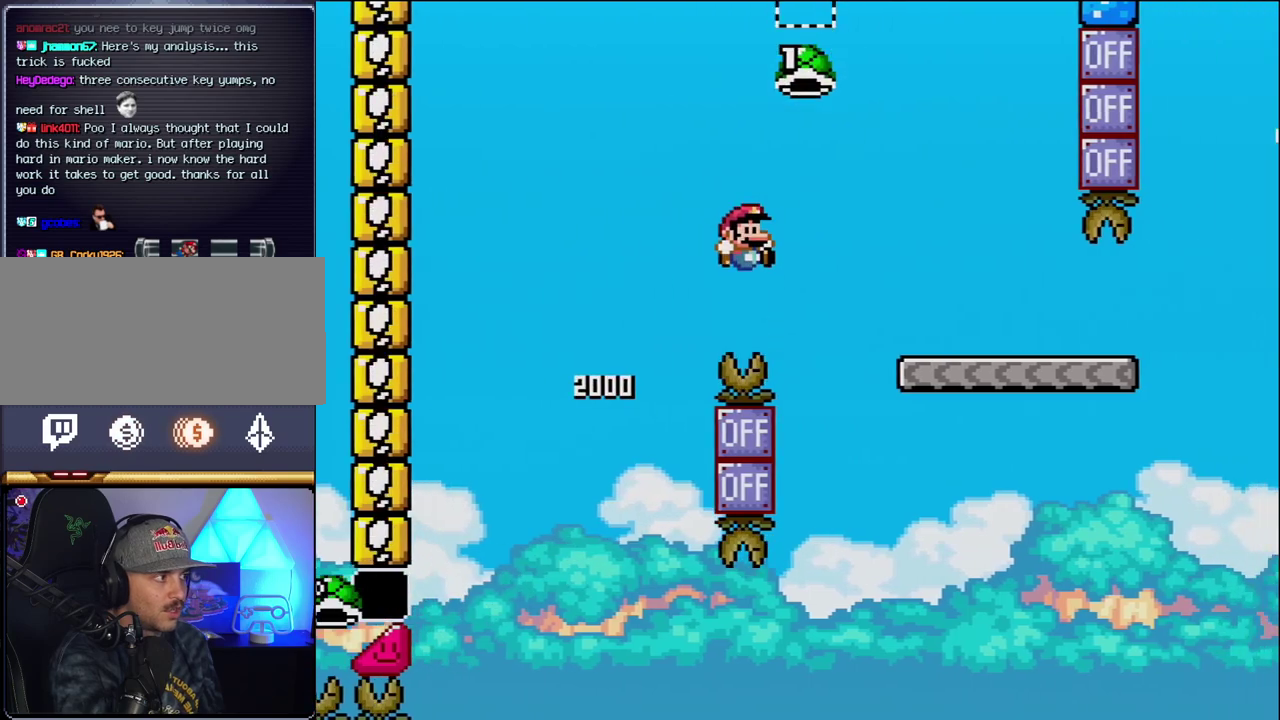
{"buttons": ["Y", "DPAD_RIGHT"], "events": [[433, "B", "up"]]}
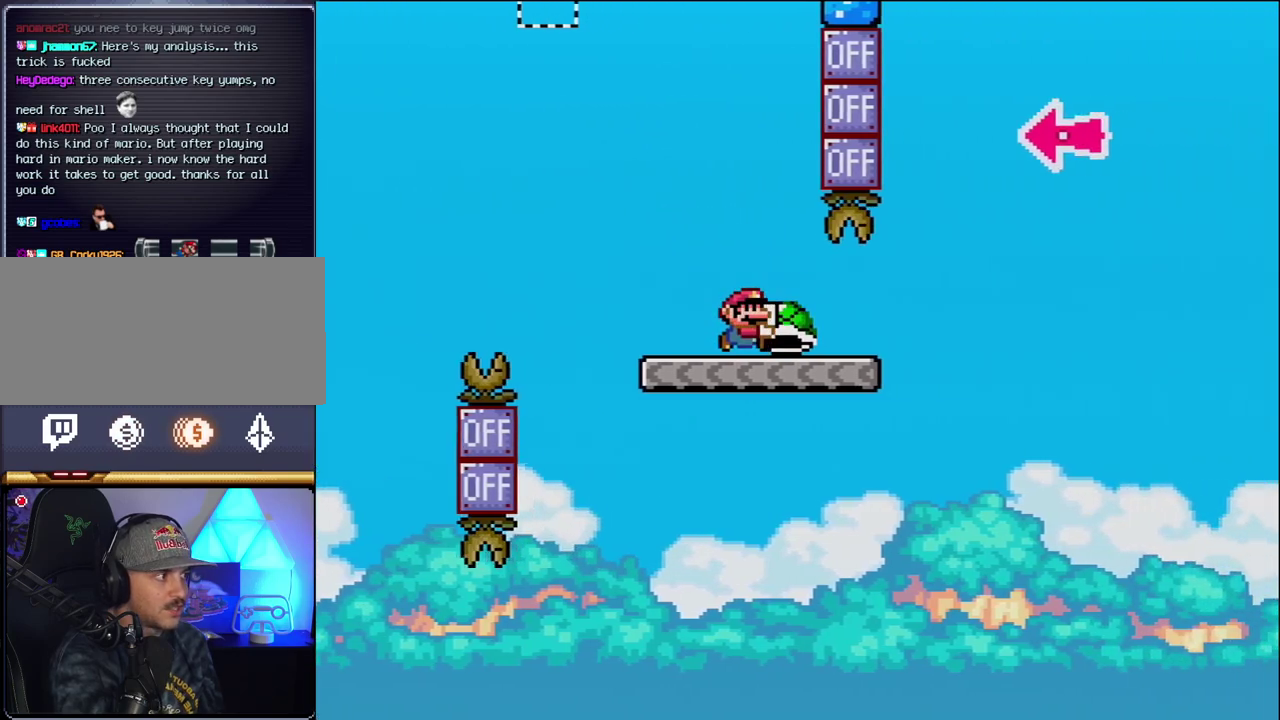
{"buttons": ["B", "Y", "DPAD_RIGHT"], "events": [[267, "B", "down"]]}
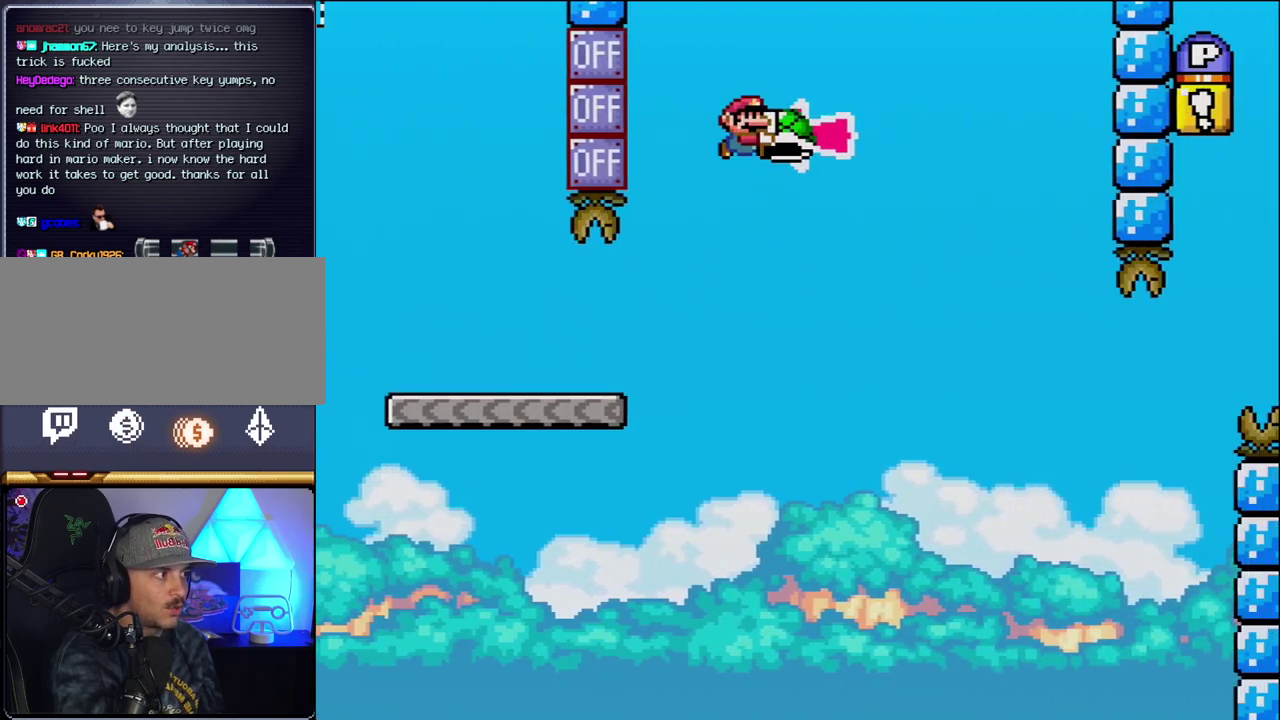
{"buttons": ["Y", "DPAD_RIGHT"], "events": [[83, "DPAD_RIGHT", "up"], [150, "DPAD_LEFT", "down"], [183, "Y", "up"], [233, "DPAD_LEFT", "up"], [267, "DPAD_RIGHT", "down"], [367, "Y", "down"], [483, "B", "up"]]}
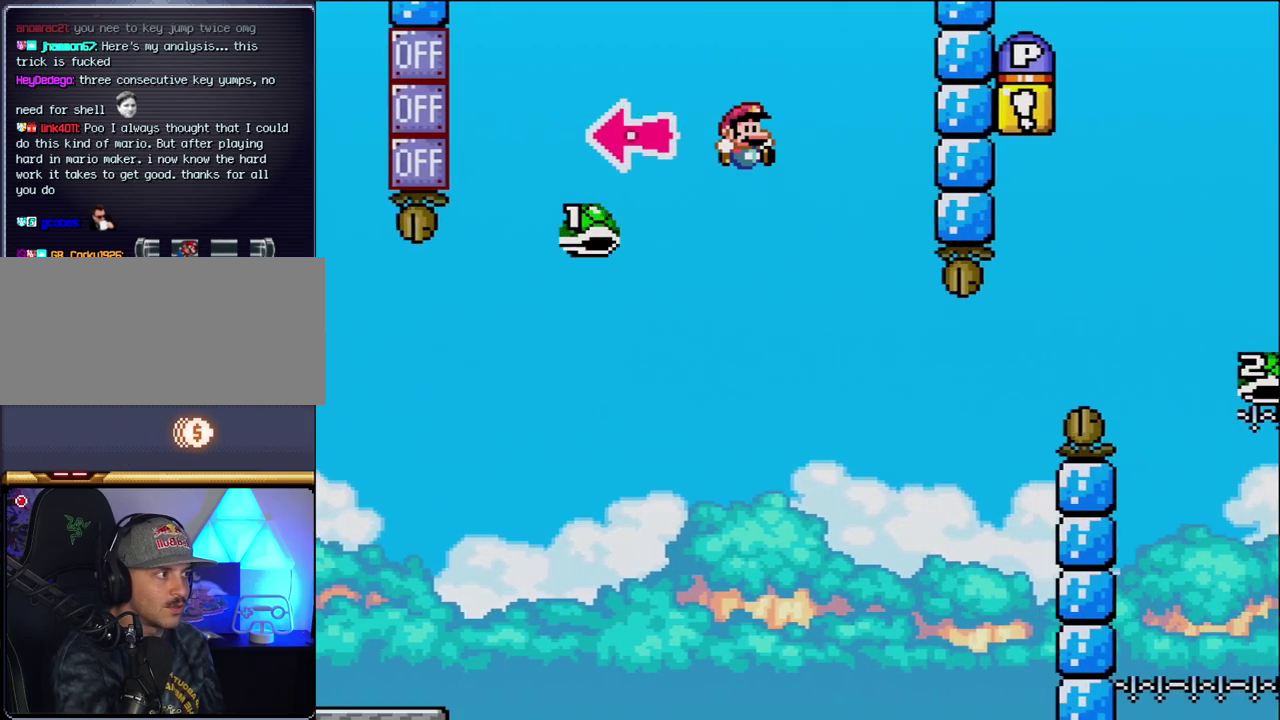
{"buttons": ["B", "Y", "DPAD_RIGHT"], "events": [[233, "DPAD_RIGHT", "up"], [267, "DPAD_LEFT", "down"], [333, "DPAD_LEFT", "up"], [333, "DPAD_RIGHT", "down"], [433, "B", "down"]]}
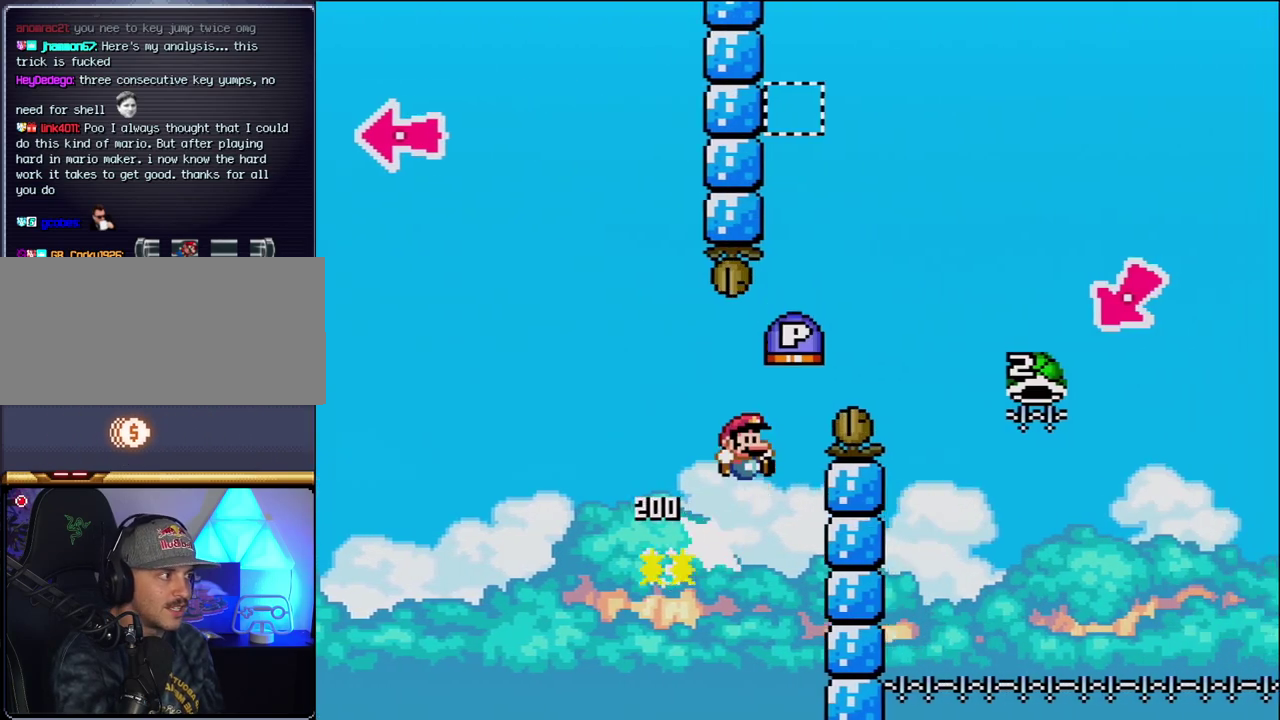
{"buttons": ["B", "Y", "DPAD_RIGHT"], "events": []}
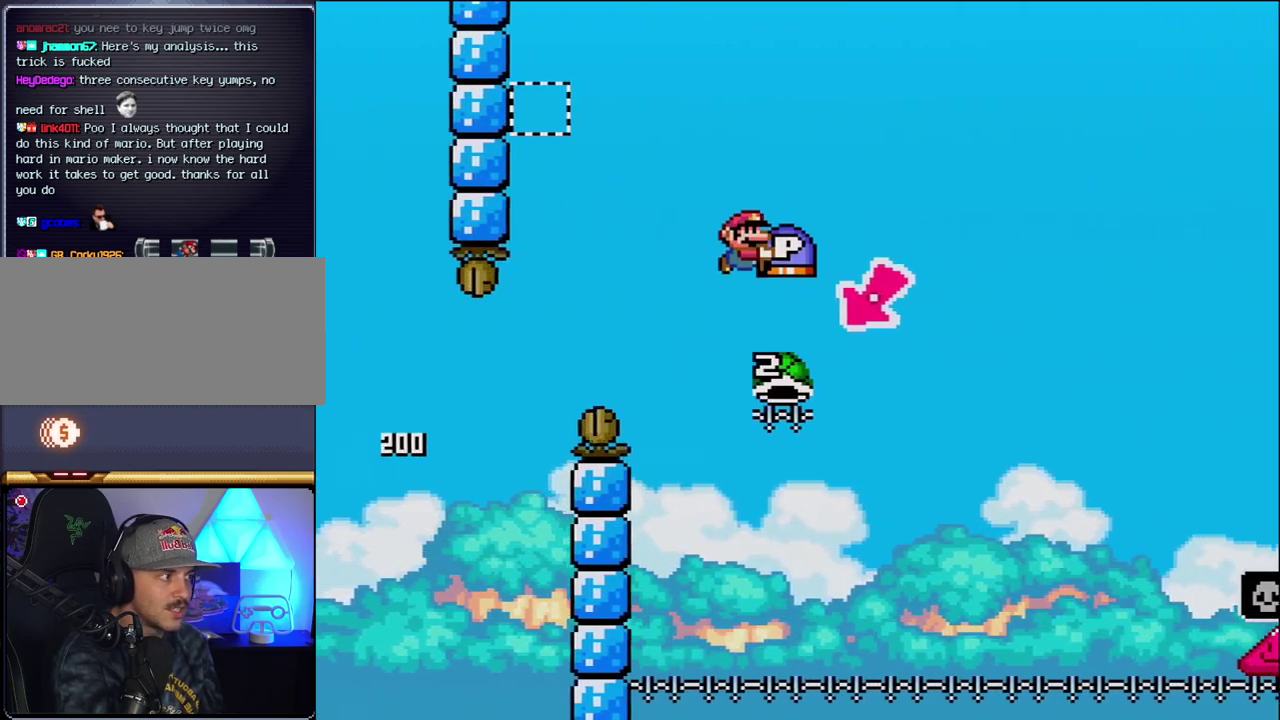
{"buttons": ["B", "Y", "DPAD_RIGHT"], "events": [[83, "DPAD_RIGHT", "up"], [117, "DPAD_LEFT", "down"], [367, "DPAD_LEFT", "up"], [433, "DPAD_RIGHT", "down"]]}
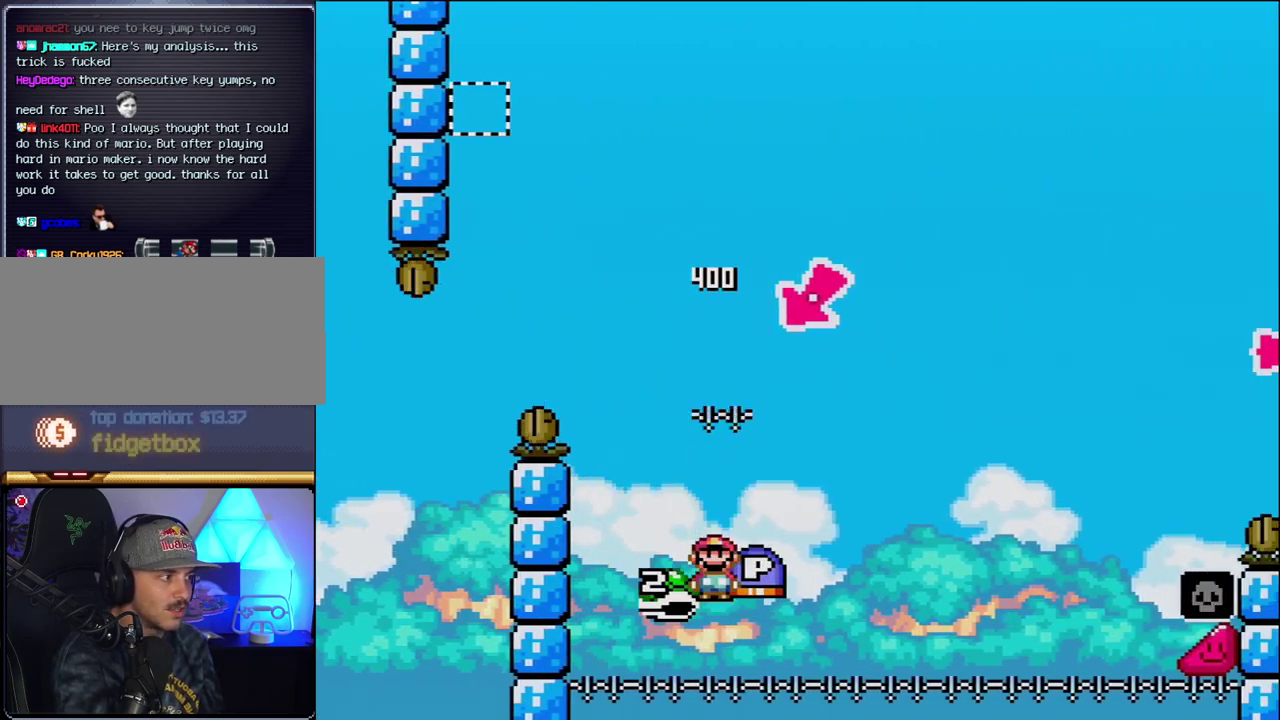
{"buttons": ["B", "Y", "DPAD_RIGHT"], "events": []}
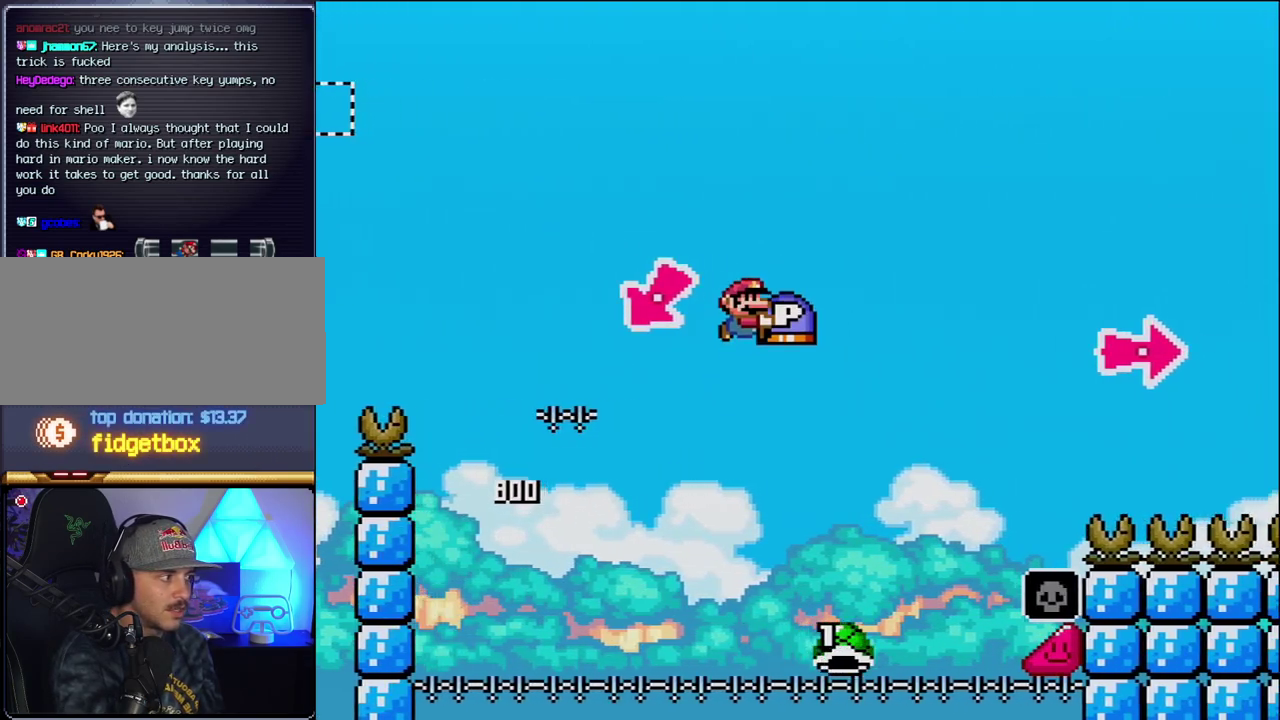
{"buttons": ["B", "Y", "DPAD_RIGHT"], "events": [[300, "B", "up"], [400, "B", "down"]]}
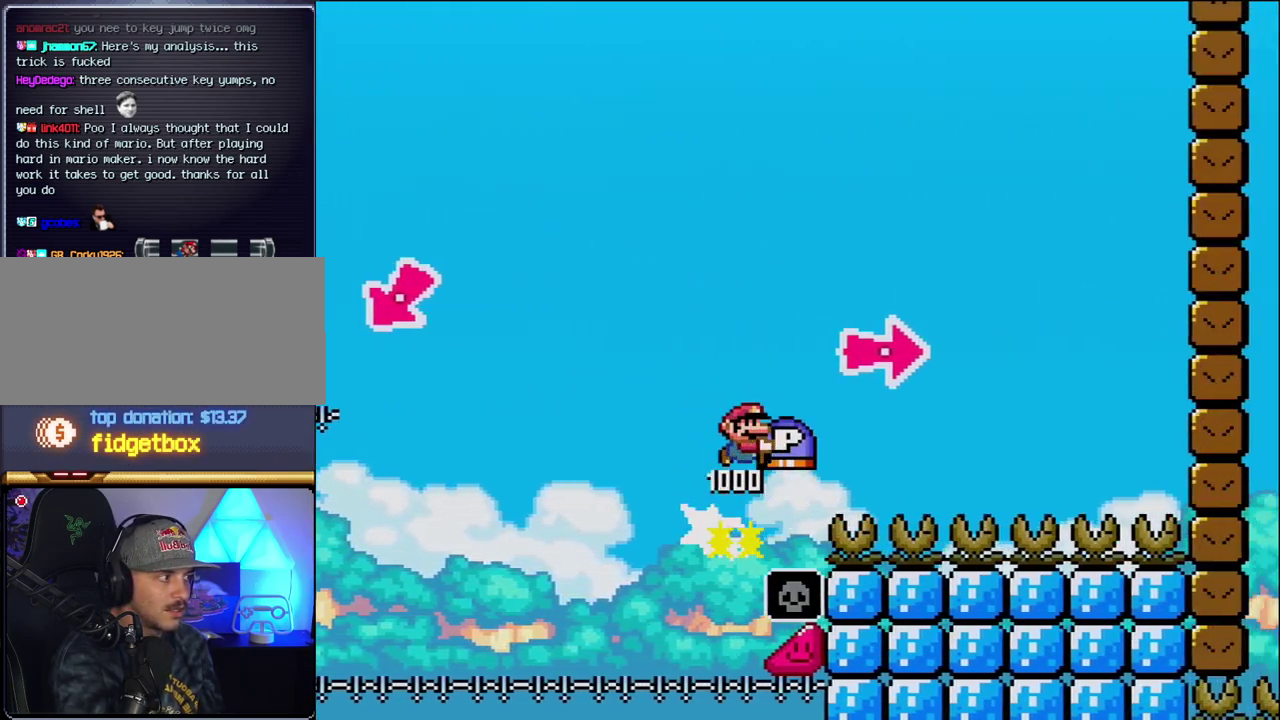
{"buttons": ["Y", "DPAD_RIGHT"], "events": [[150, "Y", "up"], [267, "Y", "down"], [483, "B", "up"]]}
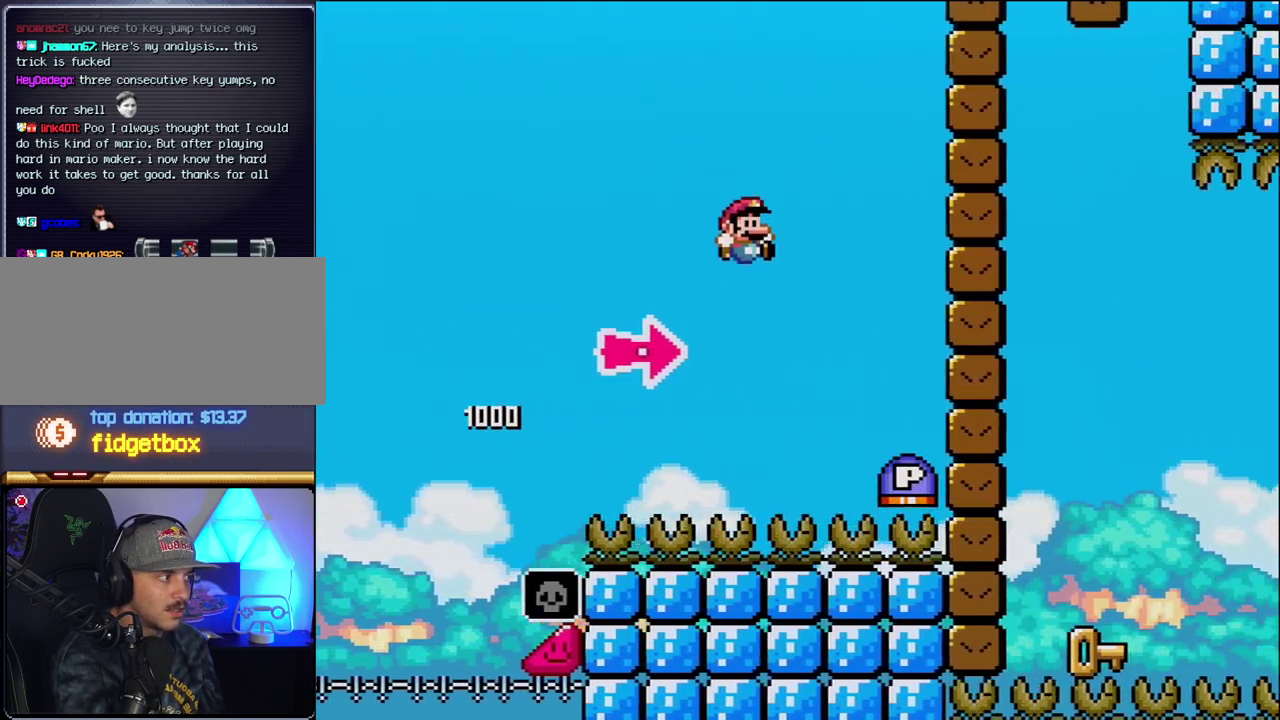
{"buttons": ["B", "Y", "DPAD_RIGHT"], "events": [[183, "B", "down"], [233, "Y", "up"], [433, "Y", "down"]]}
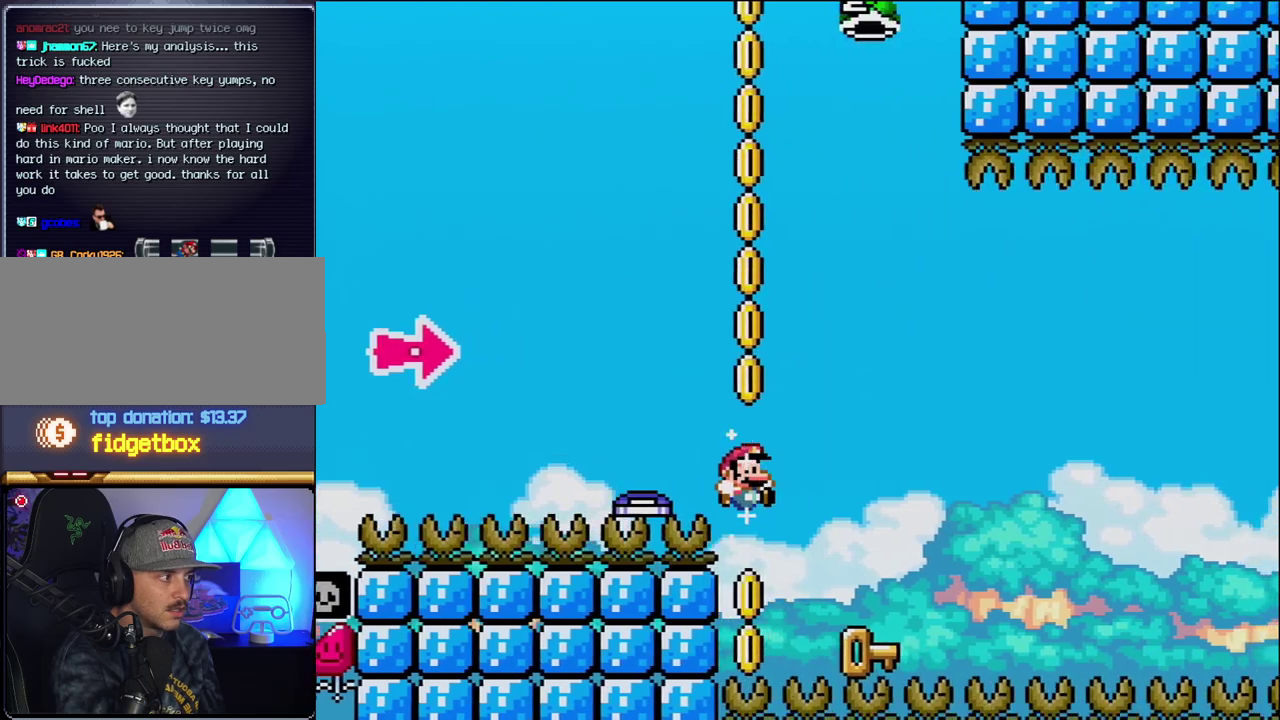
{"buttons": ["B", "Y", "DPAD_RIGHT"], "events": [[83, "Y", "up"], [150, "B", "up"], [150, "DPAD_RIGHT", "up"], [167, "DPAD_LEFT", "down"], [367, "DPAD_LEFT", "up"], [400, "DPAD_RIGHT", "down"], [483, "B", "down"], [483, "Y", "down"]]}
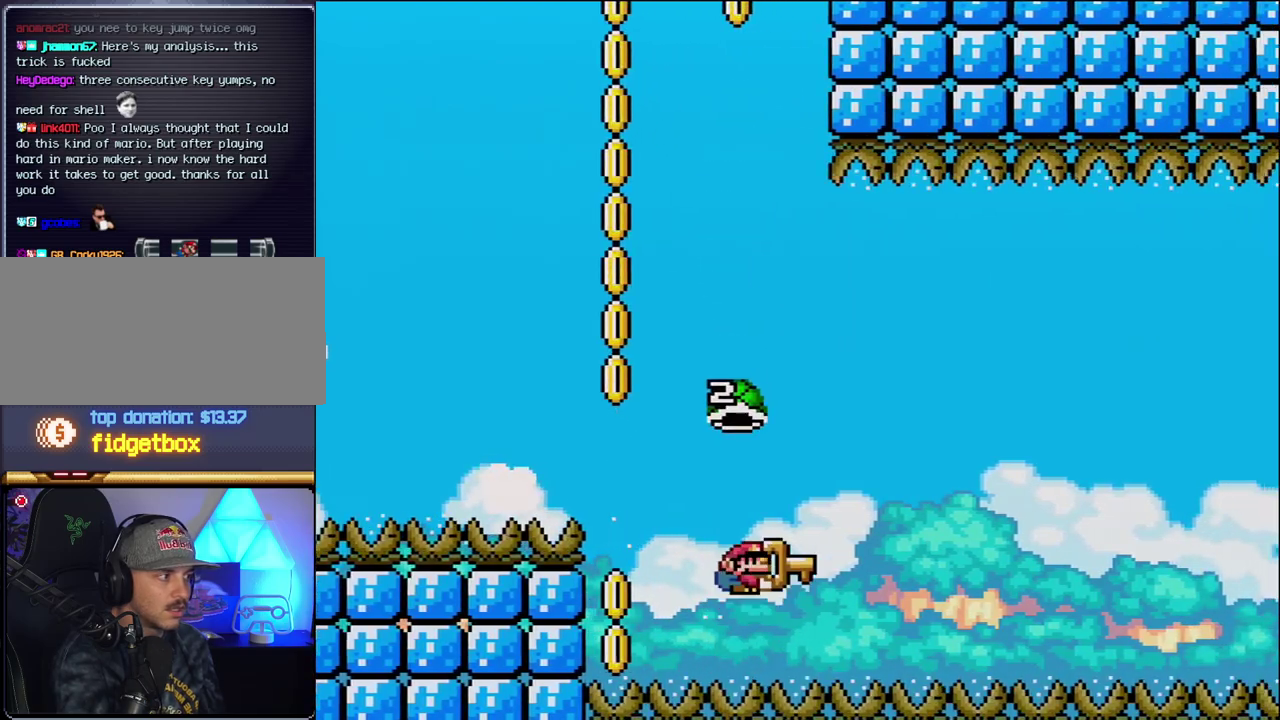
{"buttons": ["B", "Y", "DPAD_RIGHT"], "events": [[50, "DPAD_RIGHT", "up"], [450, "DPAD_RIGHT", "down"]]}
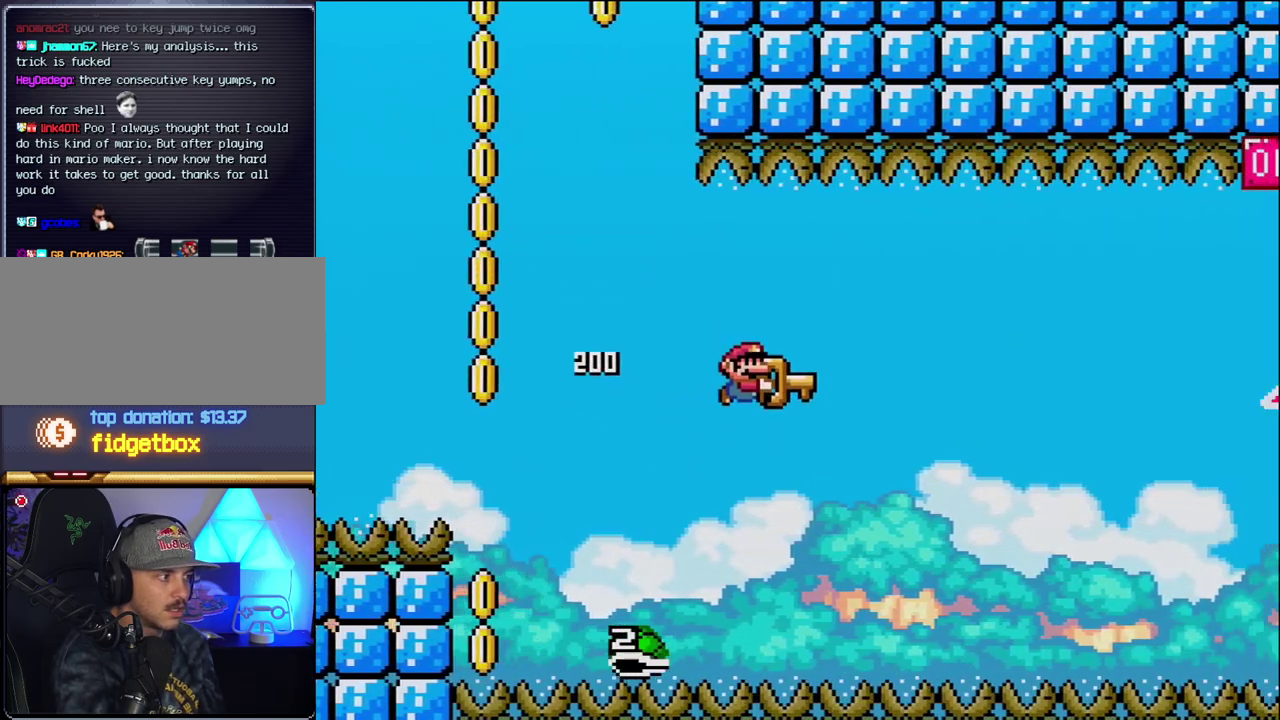
{"buttons": ["B", "Y", "DPAD_RIGHT"], "events": [[117, "DPAD_RIGHT", "up"], [300, "DPAD_RIGHT", "down"]]}
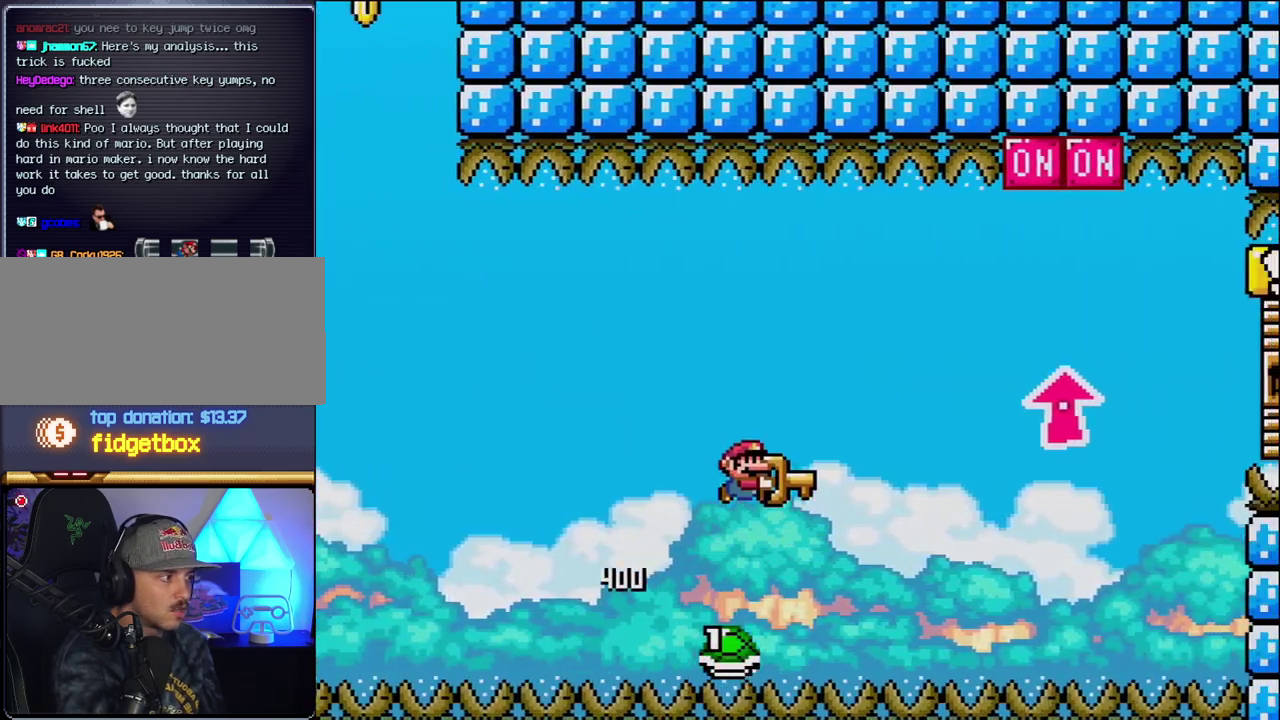
{"buttons": ["B", "Y", "DPAD_UP", "DPAD_RIGHT"], "events": [[200, "DPAD_UP", "down"]]}
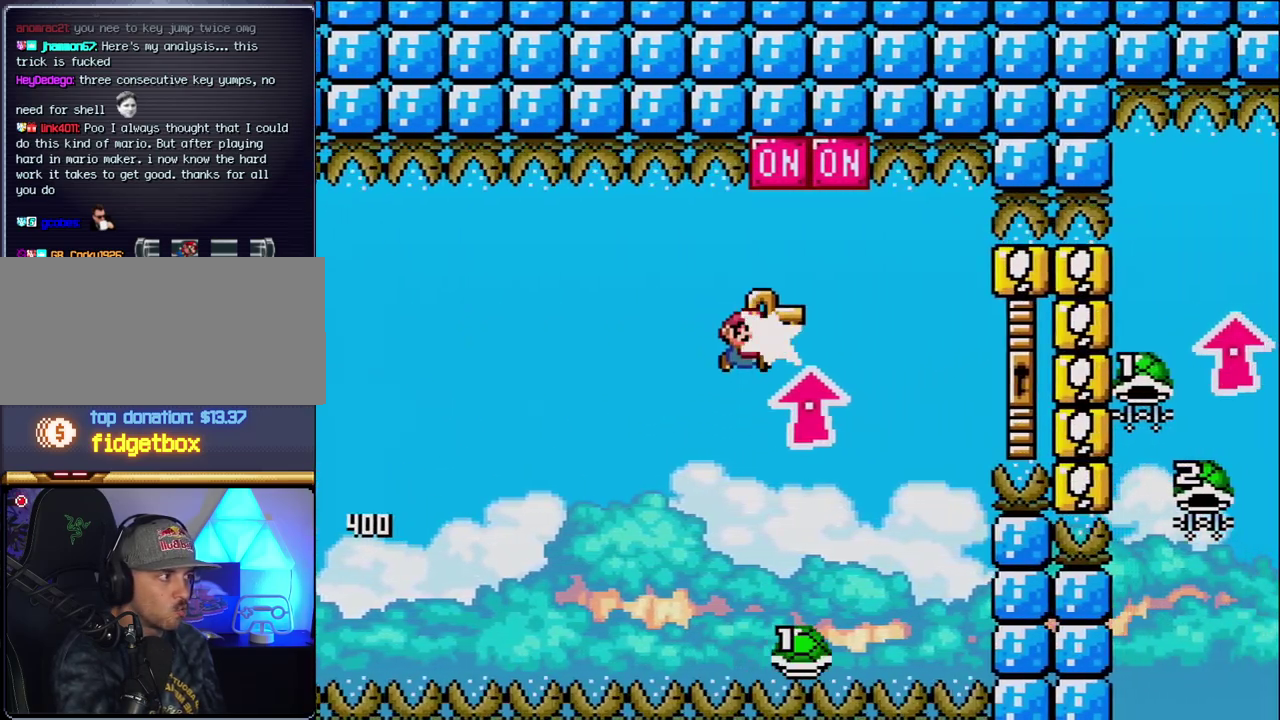
{"buttons": ["B", "Y", "DPAD_RIGHT"], "events": [[50, "Y", "up"], [183, "Y", "down"], [233, "DPAD_UP", "up"], [267, "DPAD_RIGHT", "up"], [300, "DPAD_LEFT", "down"], [400, "DPAD_LEFT", "up"], [400, "DPAD_RIGHT", "down"]]}
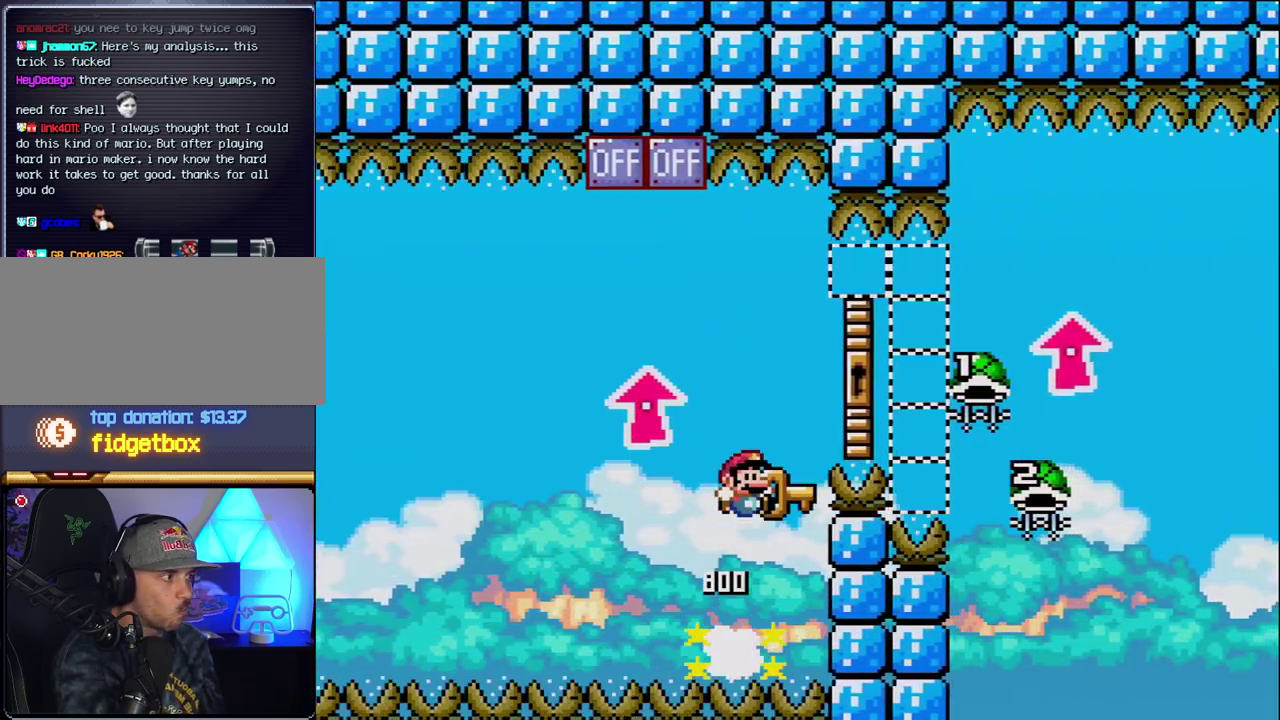
{"buttons": ["B", "Y", "DPAD_UP", "DPAD_RIGHT"], "events": [[17, "DPAD_UP", "down"]]}
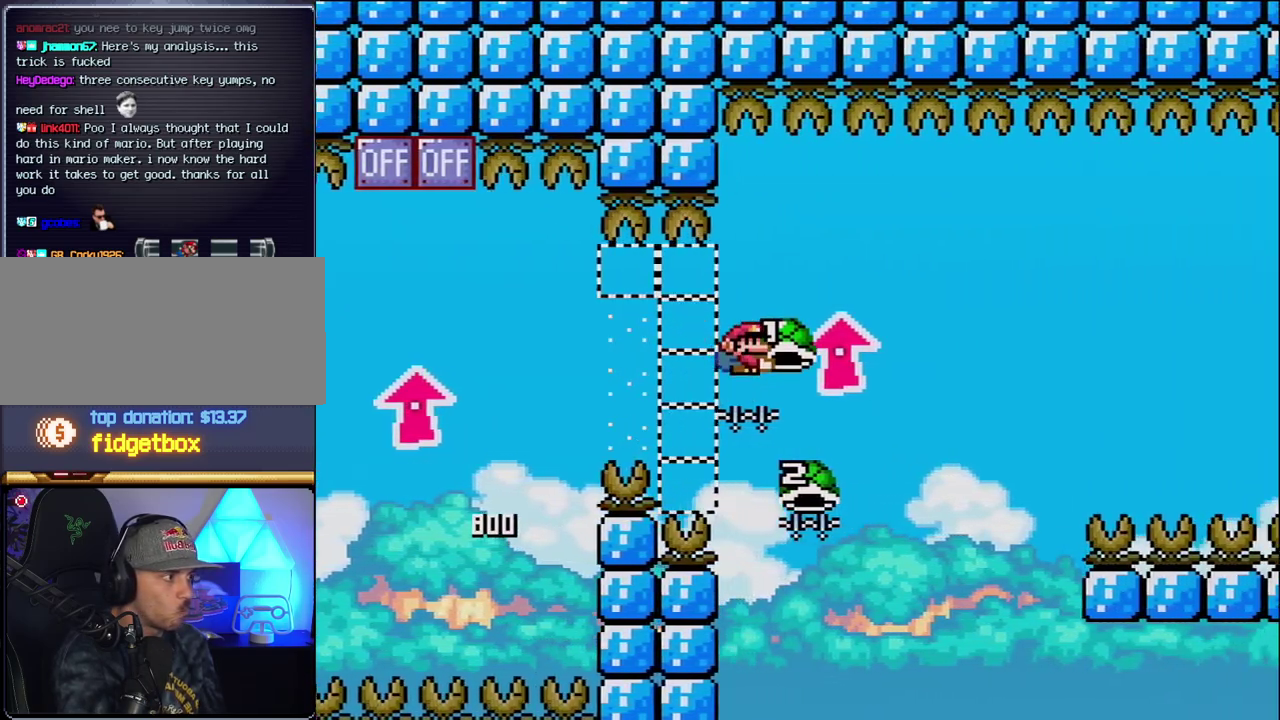
{"buttons": ["B", "Y", "DPAD_RIGHT"], "events": [[150, "DPAD_LEFT", "down"], [150, "DPAD_RIGHT", "up"], [150, "DPAD_UP", "up"], [150, "Y", "up"], [400, "DPAD_LEFT", "up"], [433, "DPAD_RIGHT", "down"], [450, "Y", "down"]]}
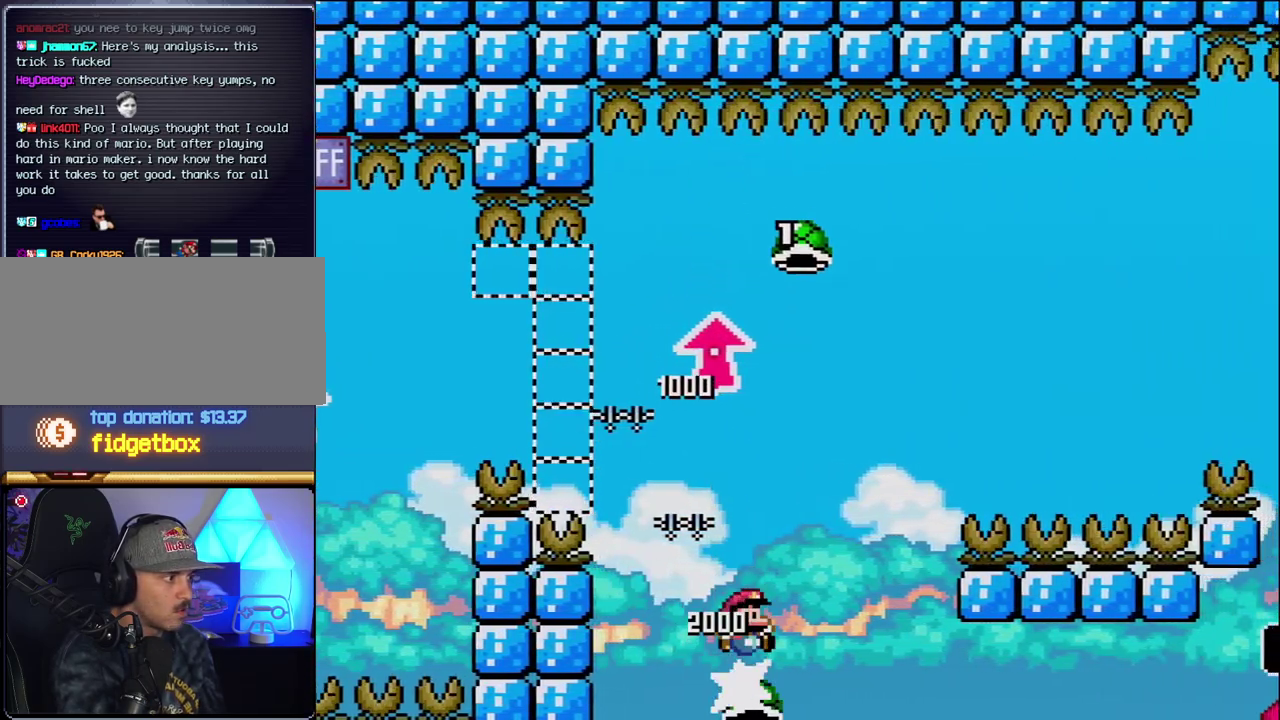
{"buttons": ["B", "DPAD_RIGHT"], "events": [[367, "Y", "up"]]}
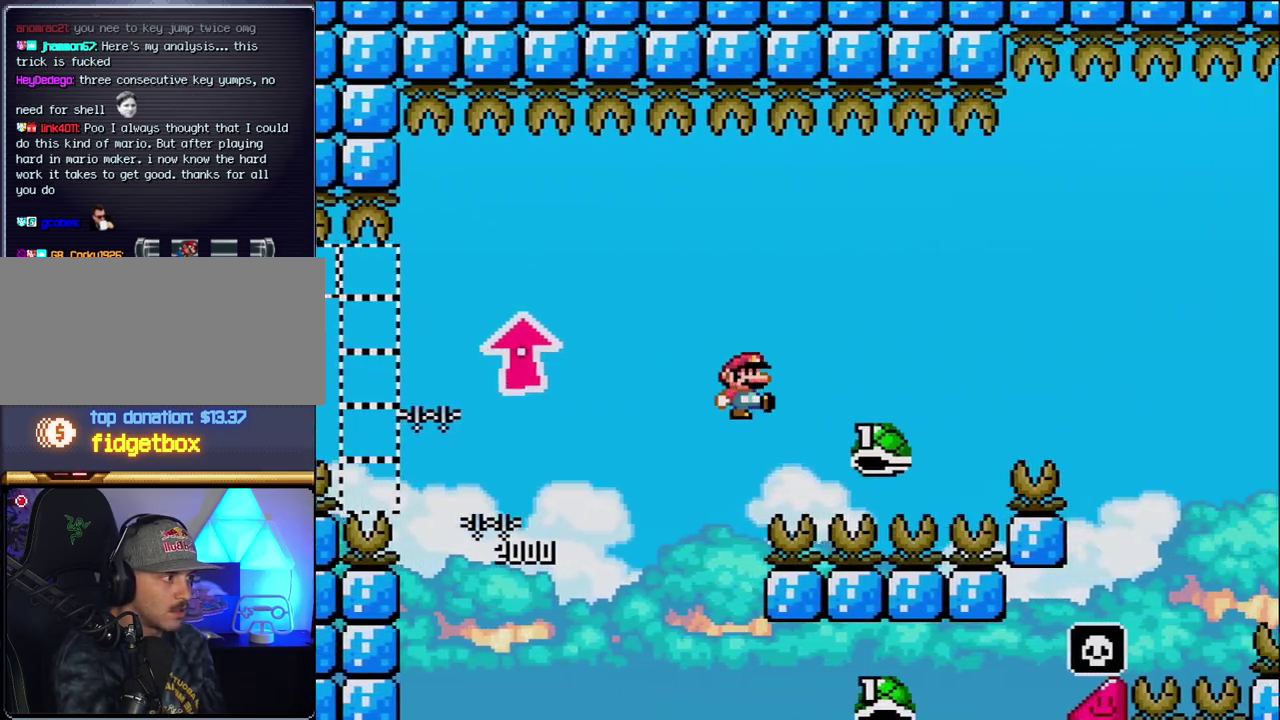
{"buttons": ["B", "Y", "DPAD_RIGHT"], "events": [[17, "Y", "down"]]}
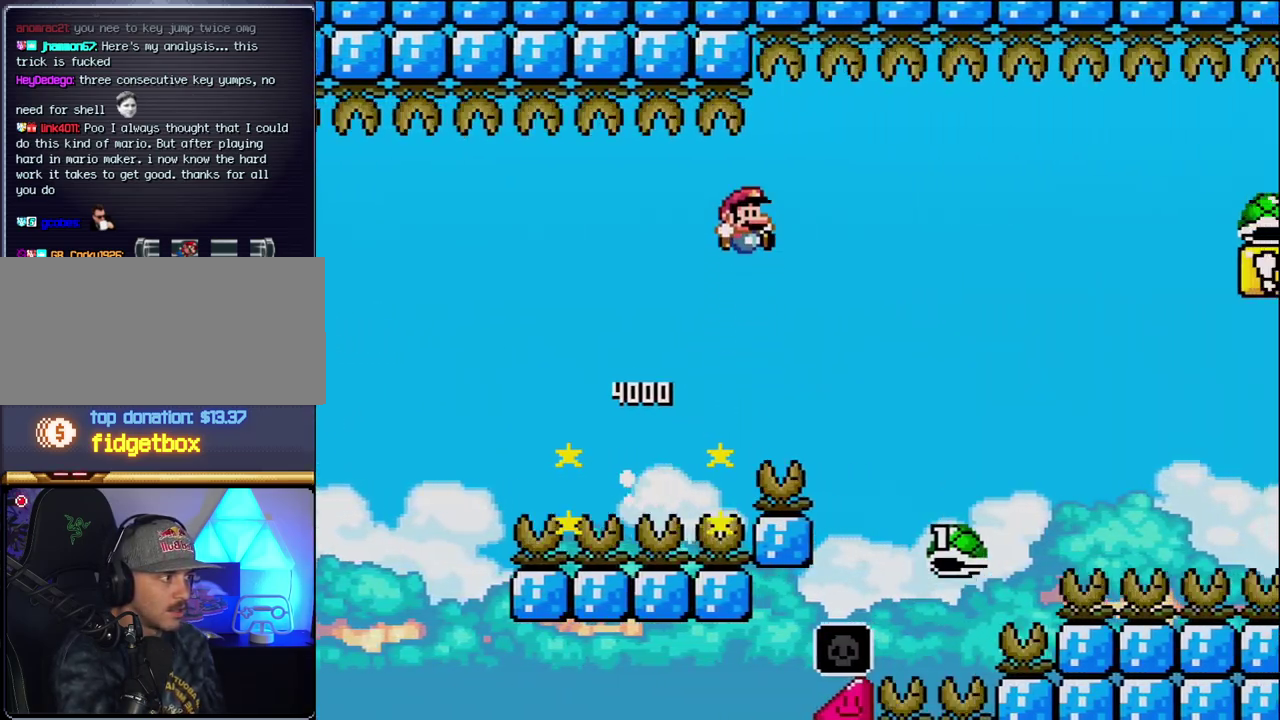
{"buttons": ["B", "Y", "DPAD_RIGHT"], "events": []}
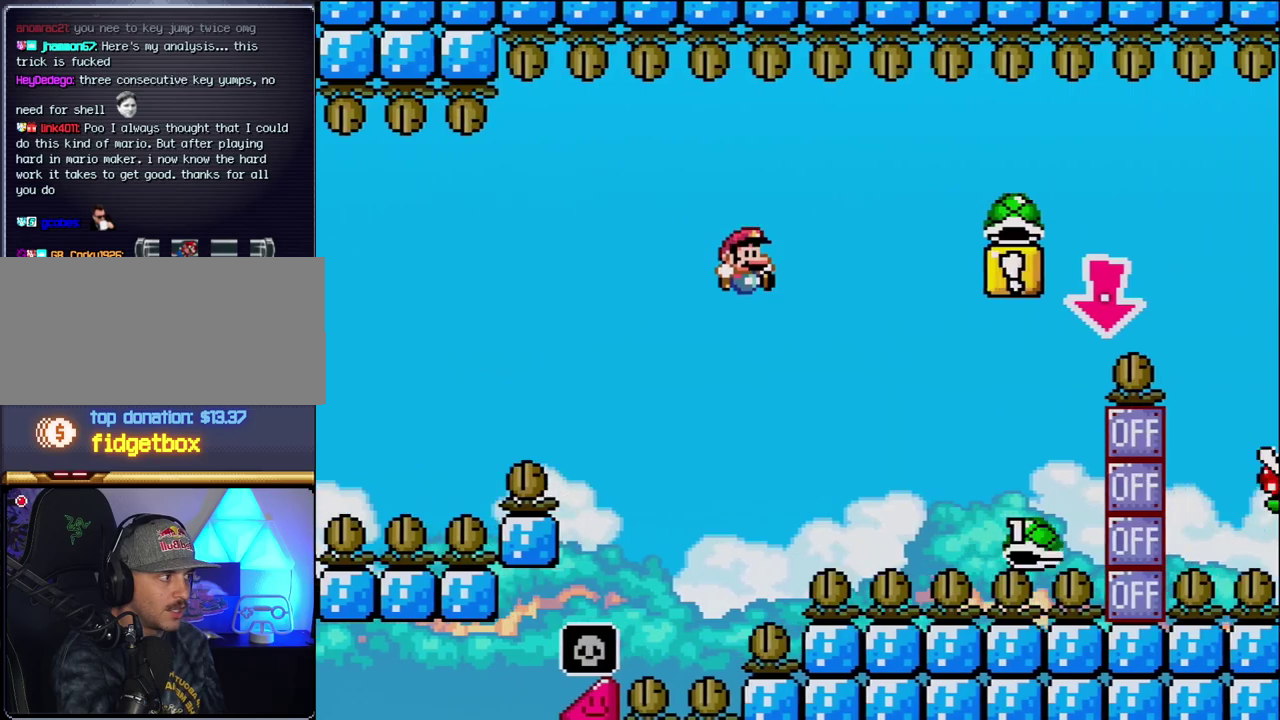
{"buttons": ["B", "Y", "DPAD_RIGHT"], "events": []}
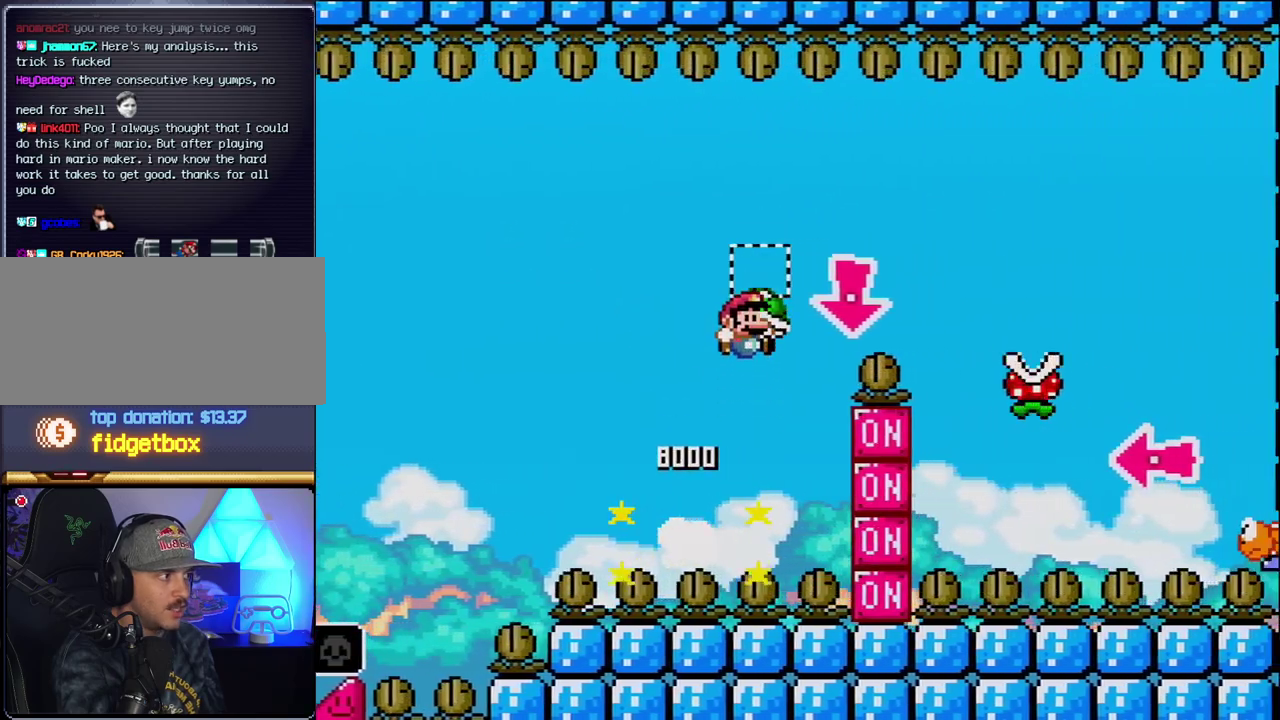
{"buttons": ["Y", "DPAD_RIGHT"], "events": [[50, "DPAD_DOWN", "down"], [117, "DPAD_RIGHT", "up"], [183, "Y", "up"], [333, "Y", "down"], [367, "B", "up"], [367, "DPAD_DOWN", "up"], [367, "DPAD_RIGHT", "down"]]}
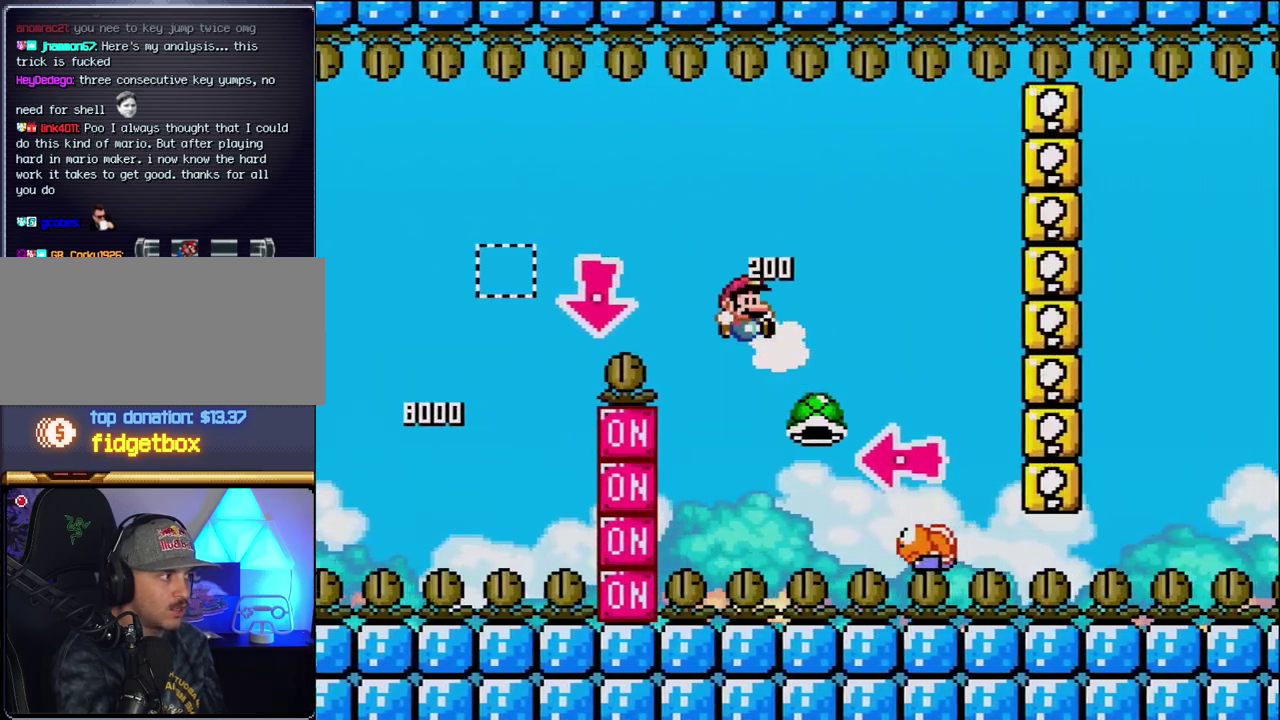
{"buttons": ["B", "DPAD_LEFT"], "events": [[83, "B", "down"], [300, "DPAD_RIGHT", "up"], [333, "DPAD_LEFT", "down"], [400, "Y", "up"]]}
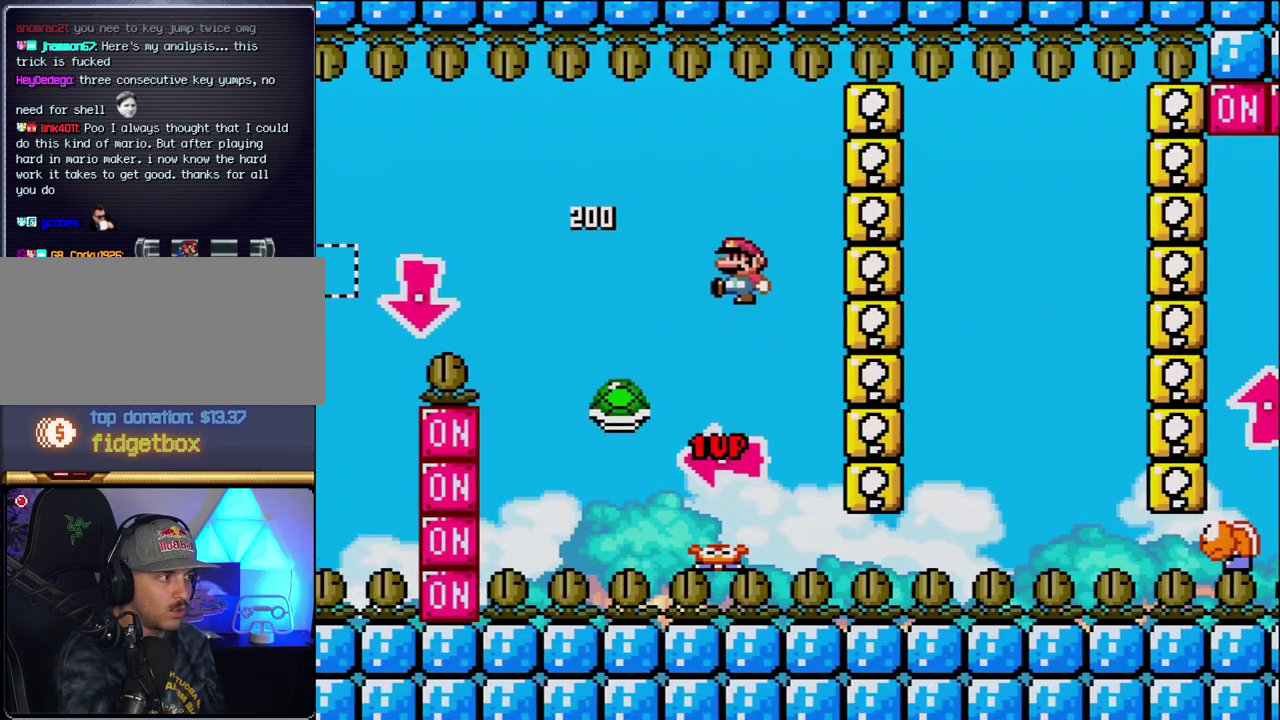
{"buttons": ["Y", "DPAD_RIGHT"], "events": [[17, "DPAD_LEFT", "up"], [50, "Y", "down"], [183, "DPAD_RIGHT", "down"], [417, "B", "up"]]}
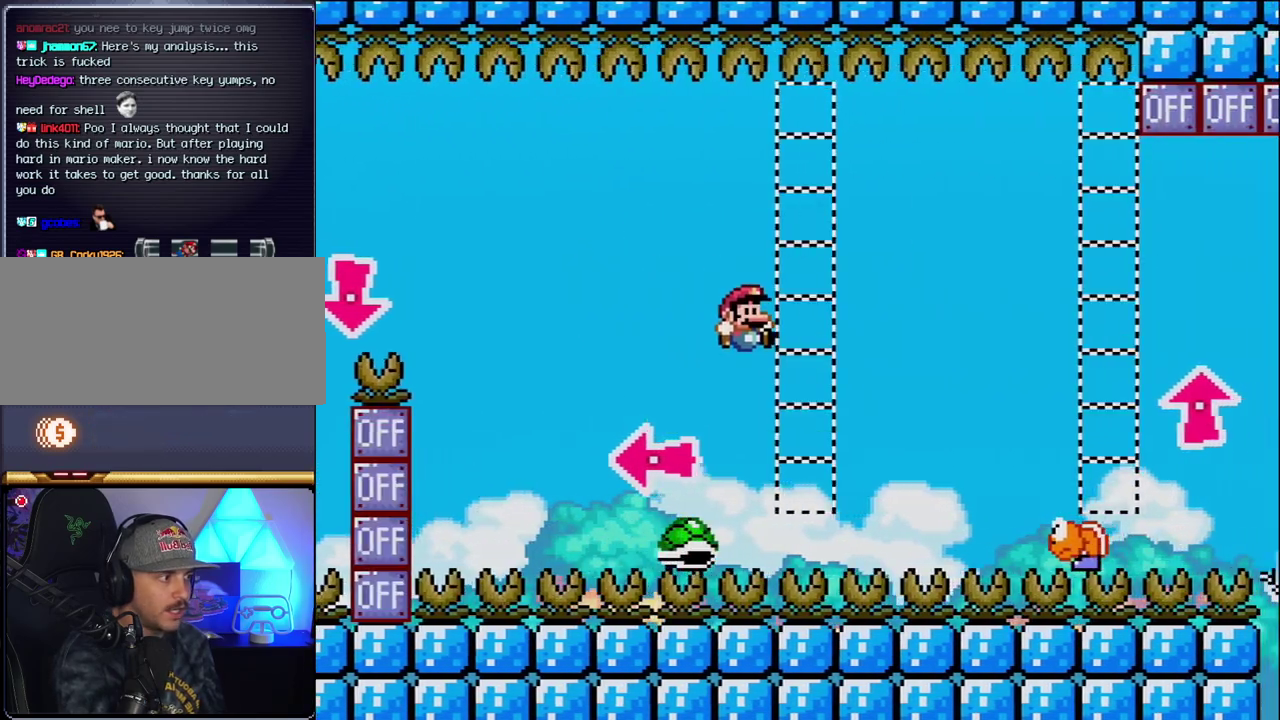
{"buttons": ["B", "Y", "DPAD_LEFT"], "events": [[50, "B", "down"], [400, "DPAD_RIGHT", "up"], [417, "DPAD_LEFT", "down"]]}
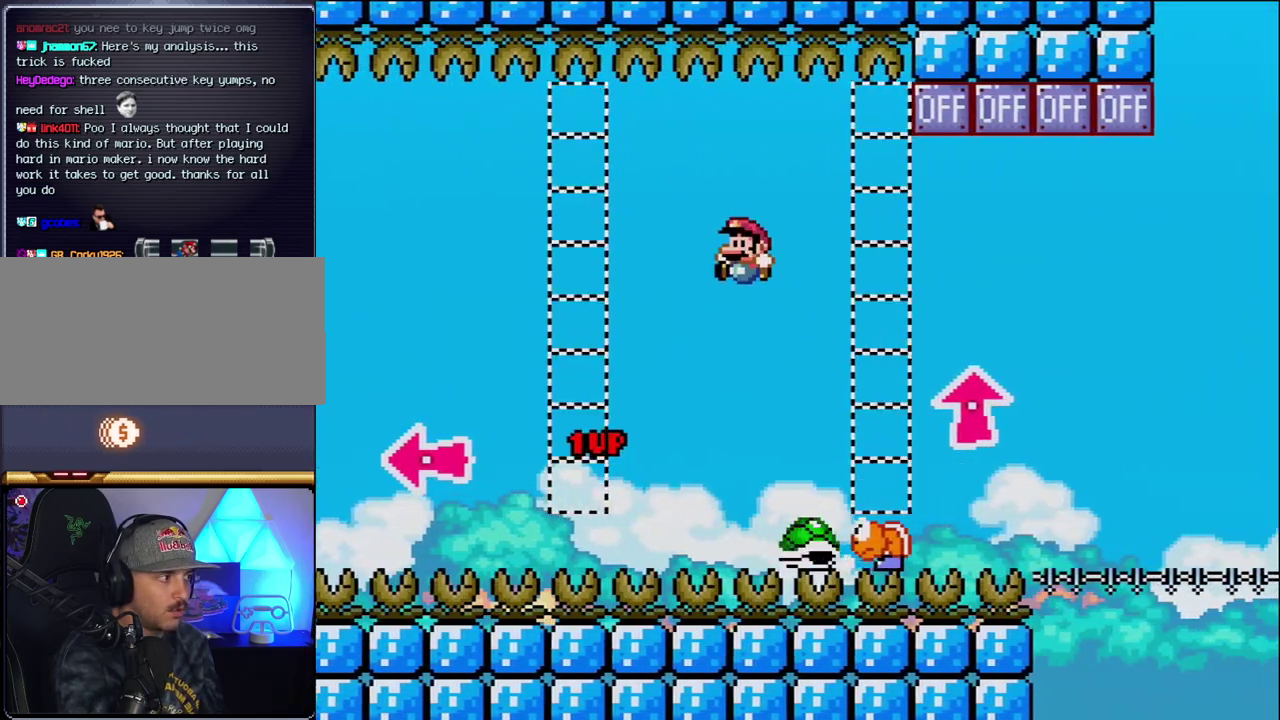
{"buttons": ["B", "Y", "DPAD_RIGHT"], "events": [[83, "DPAD_LEFT", "up"], [83, "DPAD_RIGHT", "down"], [233, "B", "up"], [267, "DPAD_RIGHT", "up"], [483, "B", "down"], [483, "DPAD_RIGHT", "down"]]}
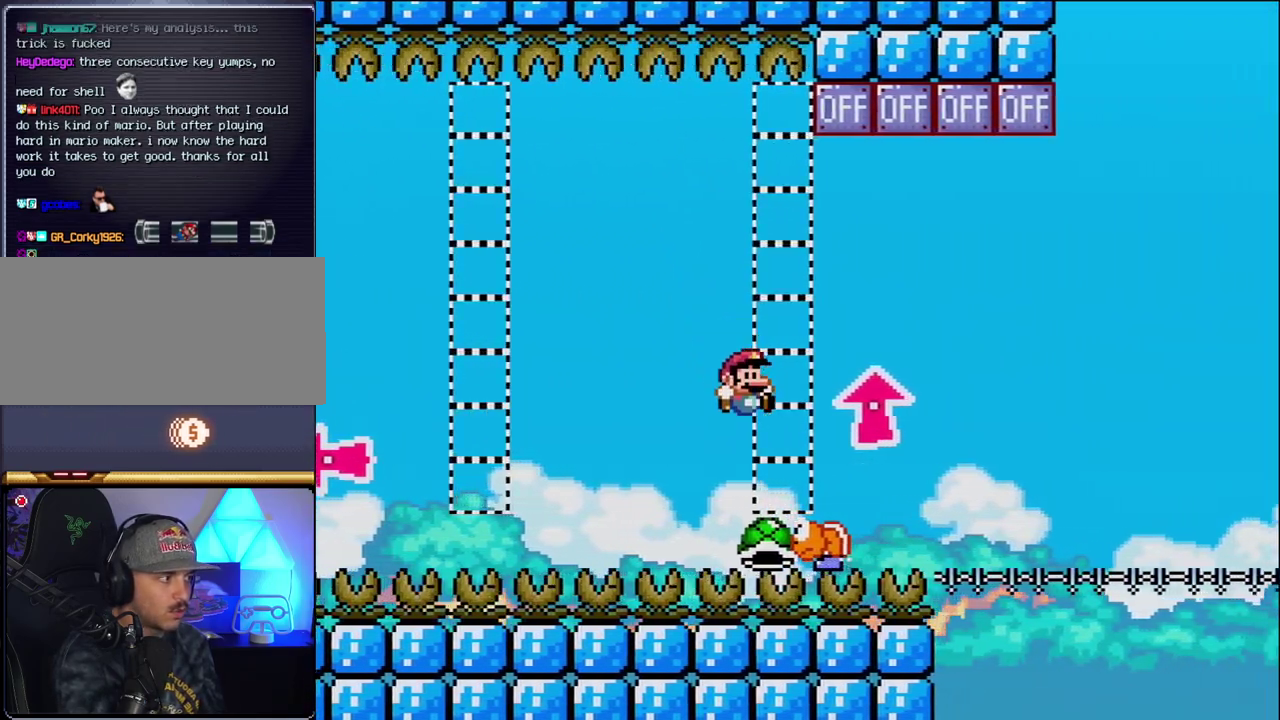
{"buttons": ["B", "DPAD_UP", "DPAD_RIGHT"], "events": [[17, "DPAD_UP", "down"], [233, "Y", "up"]]}
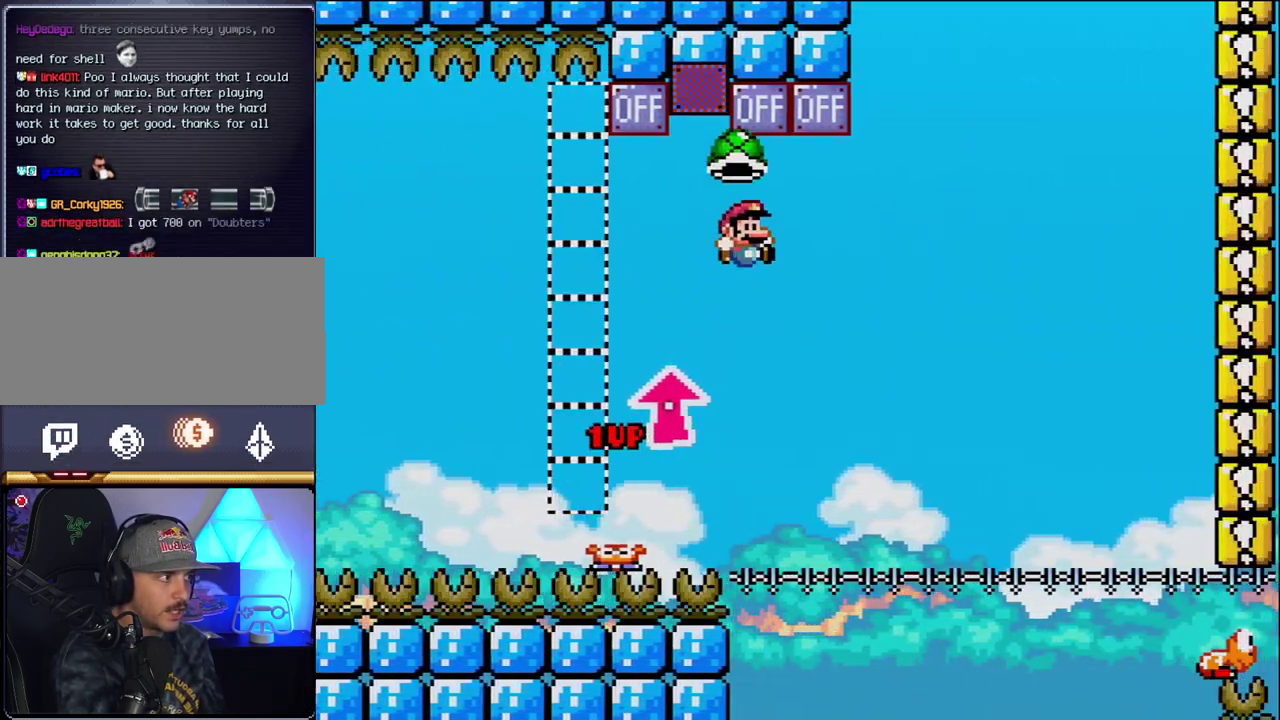
{"buttons": ["B", "Y"], "events": [[117, "DPAD_RIGHT", "up"], [150, "DPAD_LEFT", "down"], [150, "DPAD_UP", "up"], [267, "DPAD_LEFT", "up"], [300, "DPAD_RIGHT", "down"], [400, "Y", "down"], [433, "B", "up"], [433, "DPAD_RIGHT", "up"], [483, "B", "down"]]}
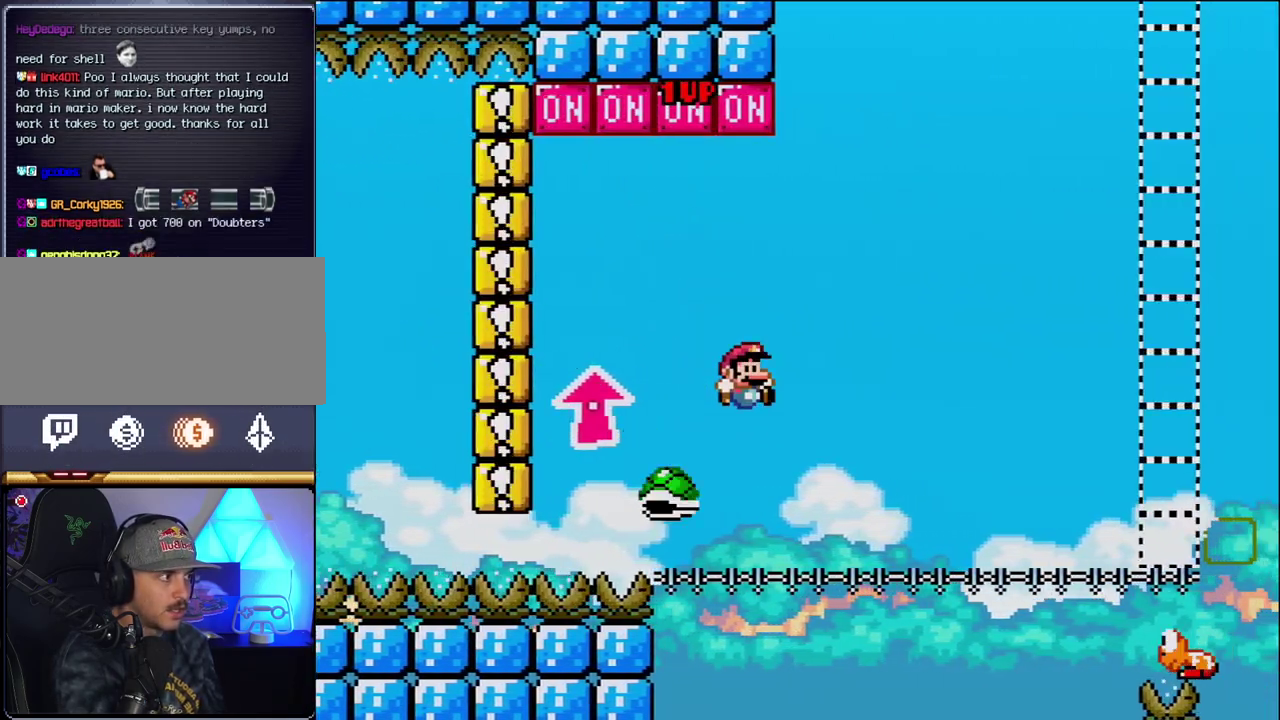
{"buttons": ["Y", "DPAD_RIGHT"], "events": [[83, "DPAD_RIGHT", "down"], [367, "B", "up"]]}
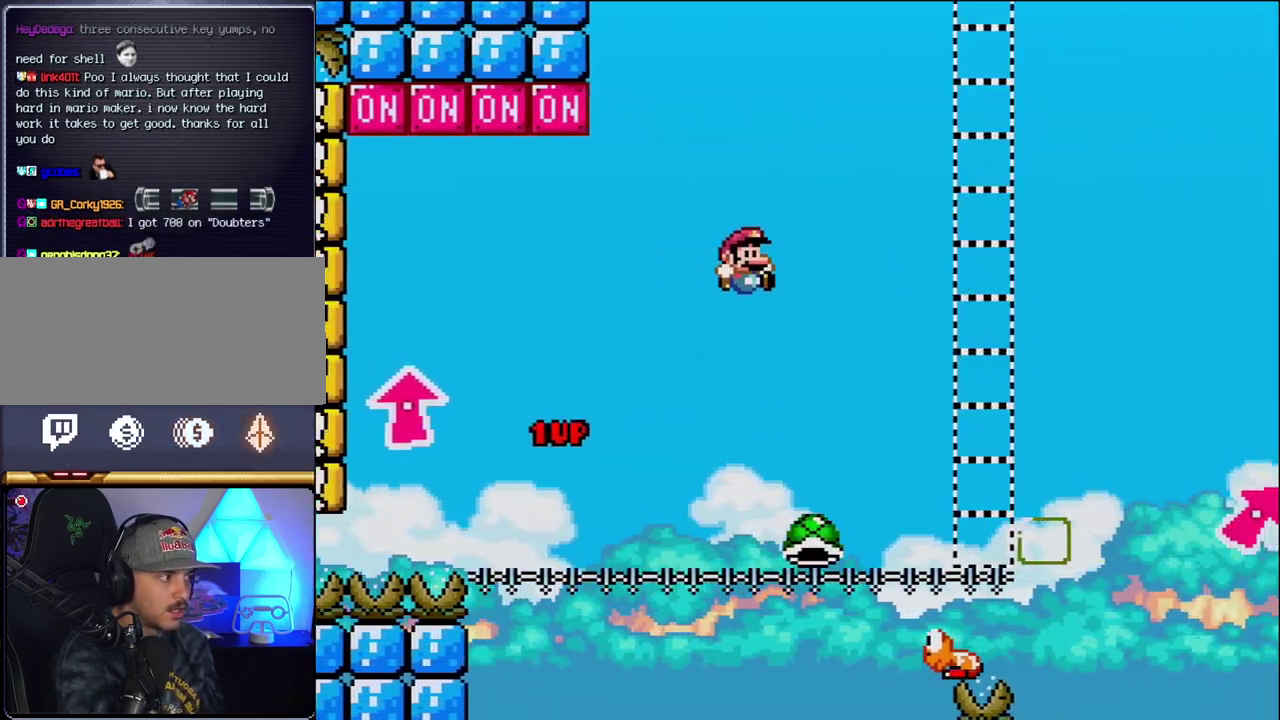
{"buttons": ["B", "Y", "DPAD_UP", "DPAD_RIGHT"], "events": [[367, "B", "down"], [433, "DPAD_UP", "down"]]}